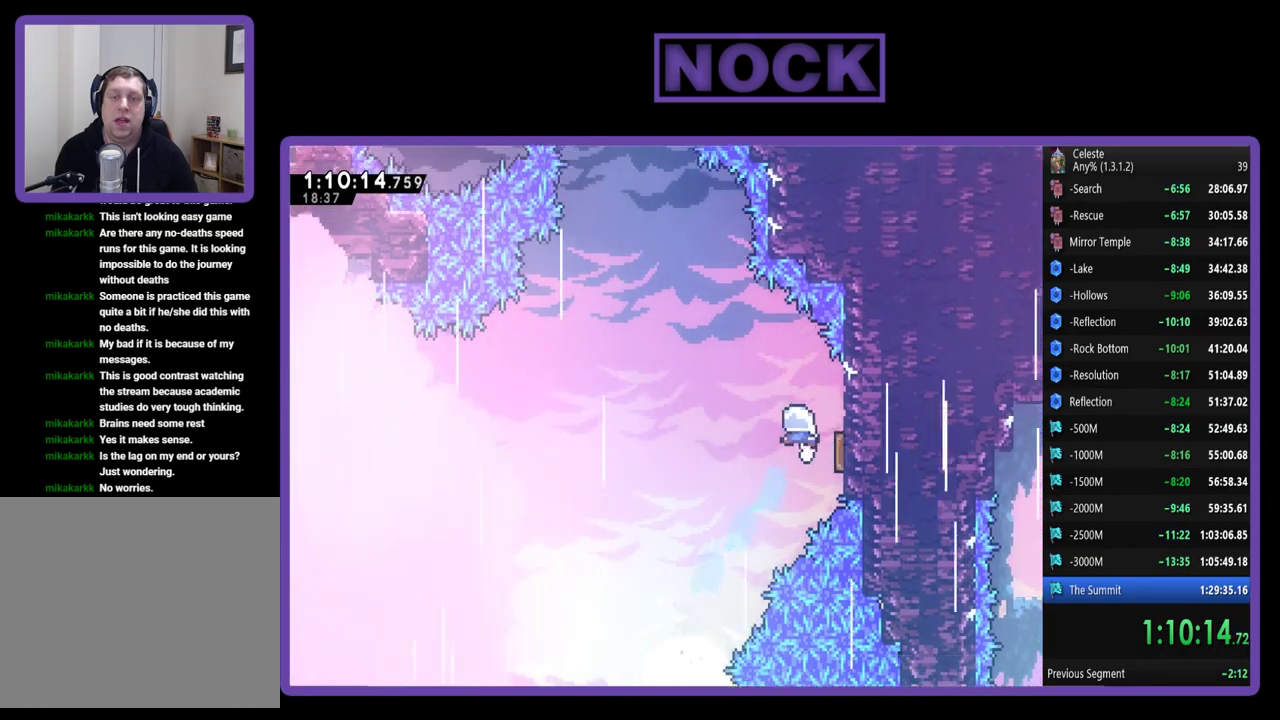
Gameplay with a controller (PlayStation layout); each line is a JSON object with the inputs held at the frame after it. "events" lists button and stick changes between this image and that frame as [ms after this image, input, new state], when the widget could be followed in between. Not read: R3 right_stick.
{"buttons": ["DPAD_UP"], "left_stick": "center", "events": [[33, "CIRCLE", "up"], [100, "DPAD_RIGHT", "up"]]}
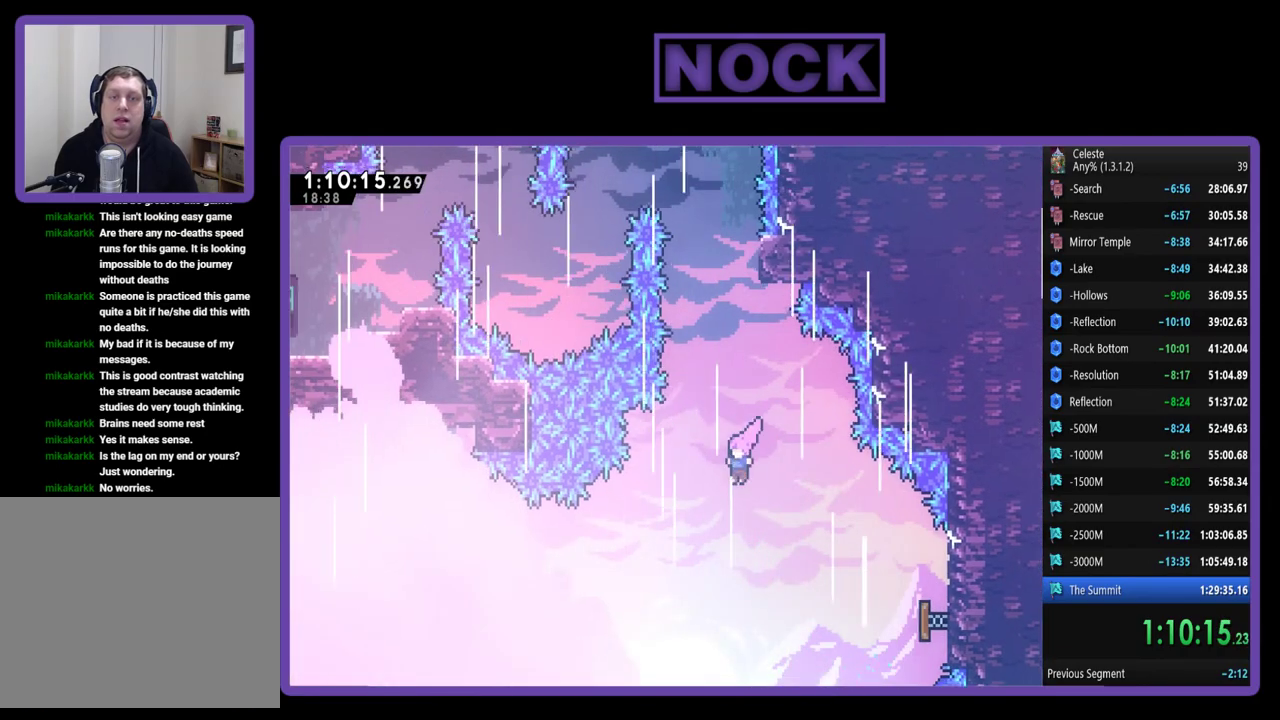
{"buttons": ["R2", "DPAD_UP", "DPAD_RIGHT"], "left_stick": "center", "events": [[33, "CIRCLE", "down"], [333, "R2", "down"], [383, "CIRCLE", "up"], [383, "DPAD_RIGHT", "down"]]}
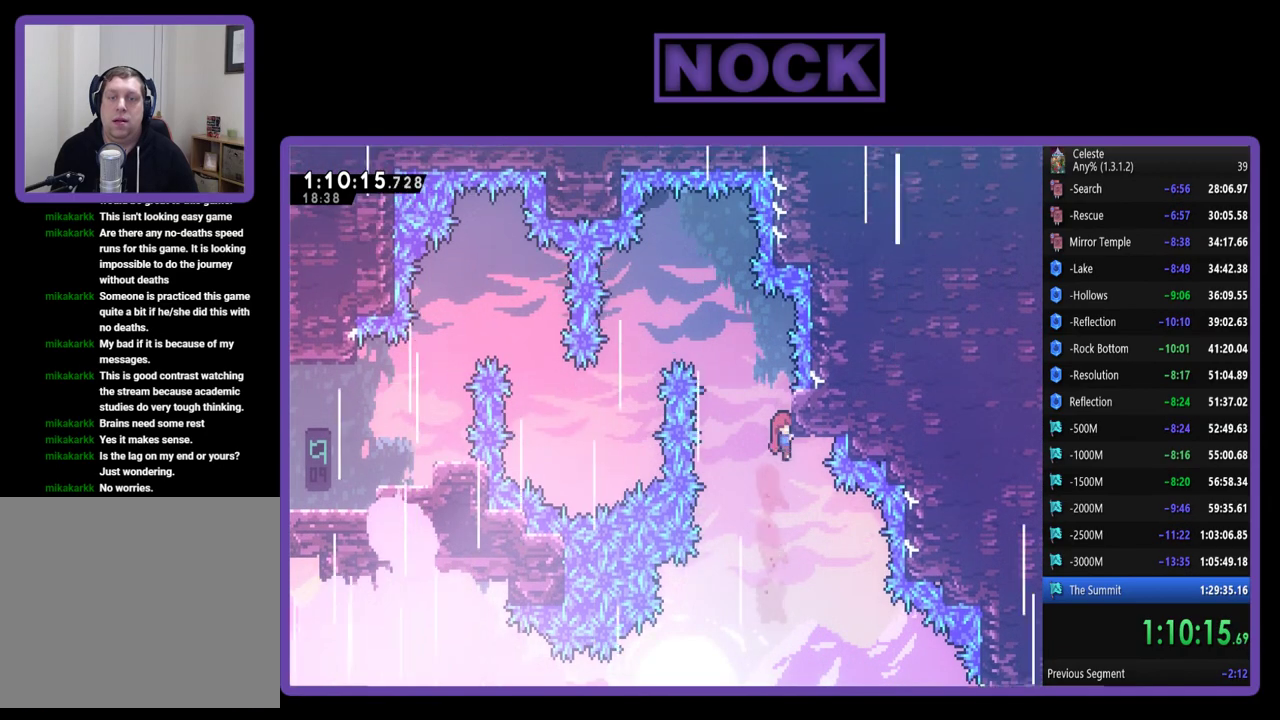
{"buttons": ["R2"], "left_stick": "center", "events": [[133, "DPAD_RIGHT", "up"], [433, "DPAD_UP", "up"]]}
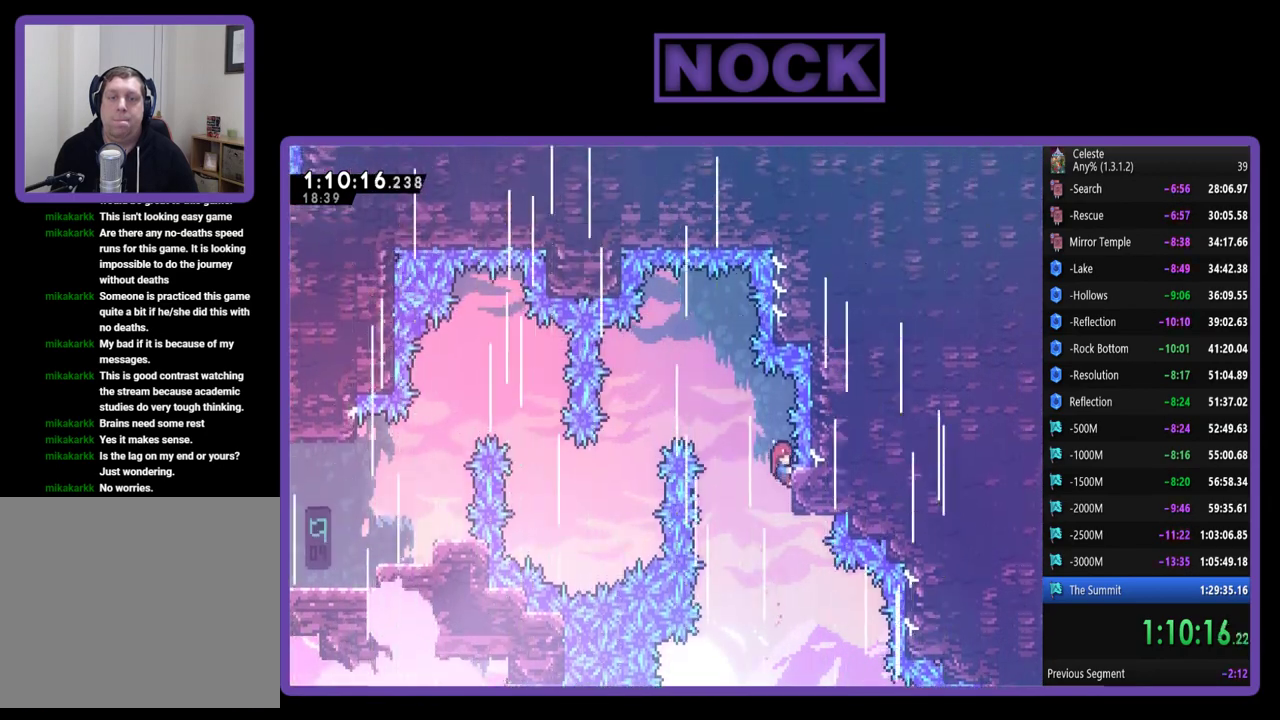
{"buttons": ["CROSS", "R2", "DPAD_LEFT"], "left_stick": "center", "events": [[100, "DPAD_LEFT", "down"], [167, "CROSS", "down"]]}
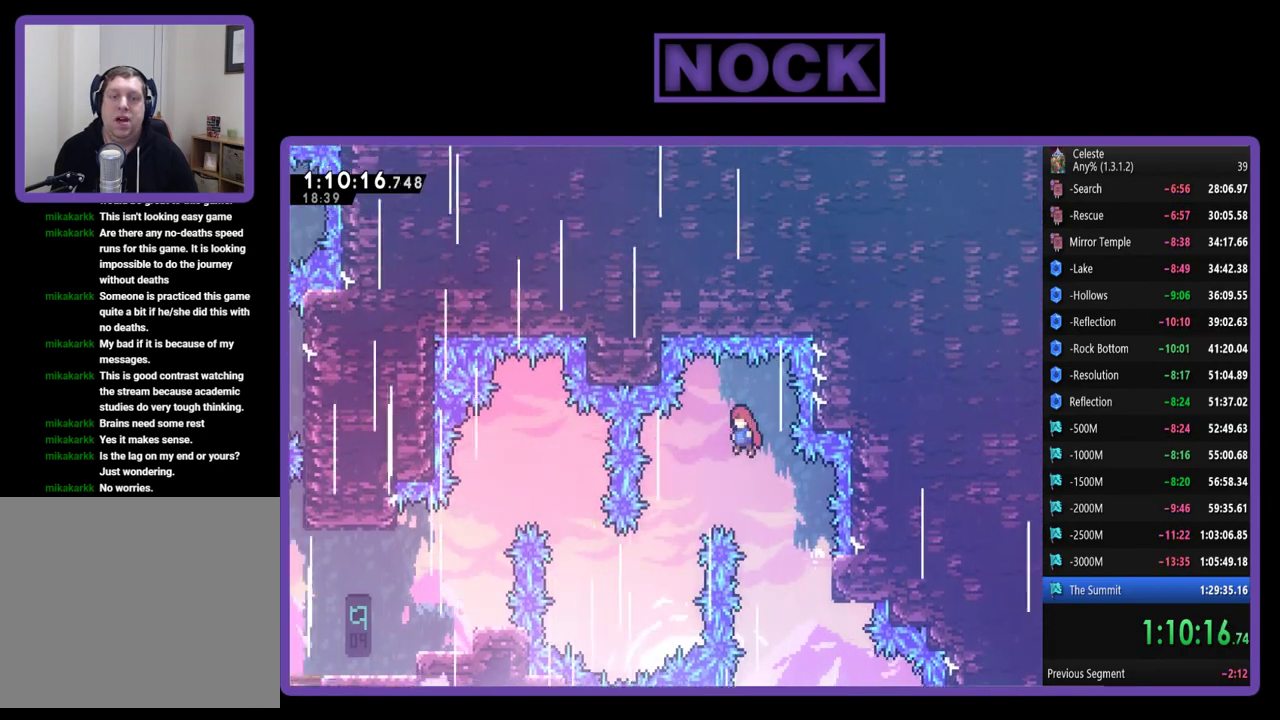
{"buttons": ["R2", "DPAD_UP", "DPAD_LEFT"], "left_stick": "center", "events": [[33, "CROSS", "up"], [233, "DPAD_LEFT", "up"], [400, "DPAD_LEFT", "down"], [433, "DPAD_UP", "down"]]}
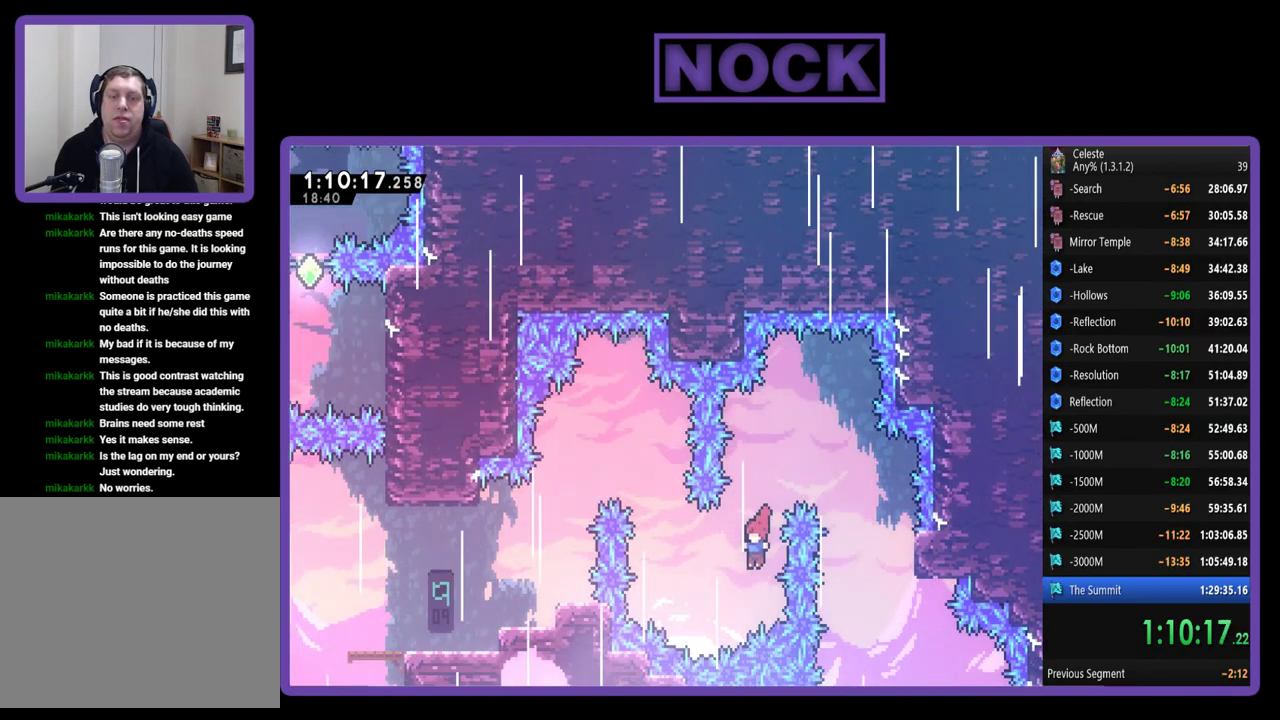
{"buttons": ["CIRCLE", "R2", "DPAD_UP", "DPAD_LEFT"], "left_stick": "center", "events": [[133, "CIRCLE", "down"]]}
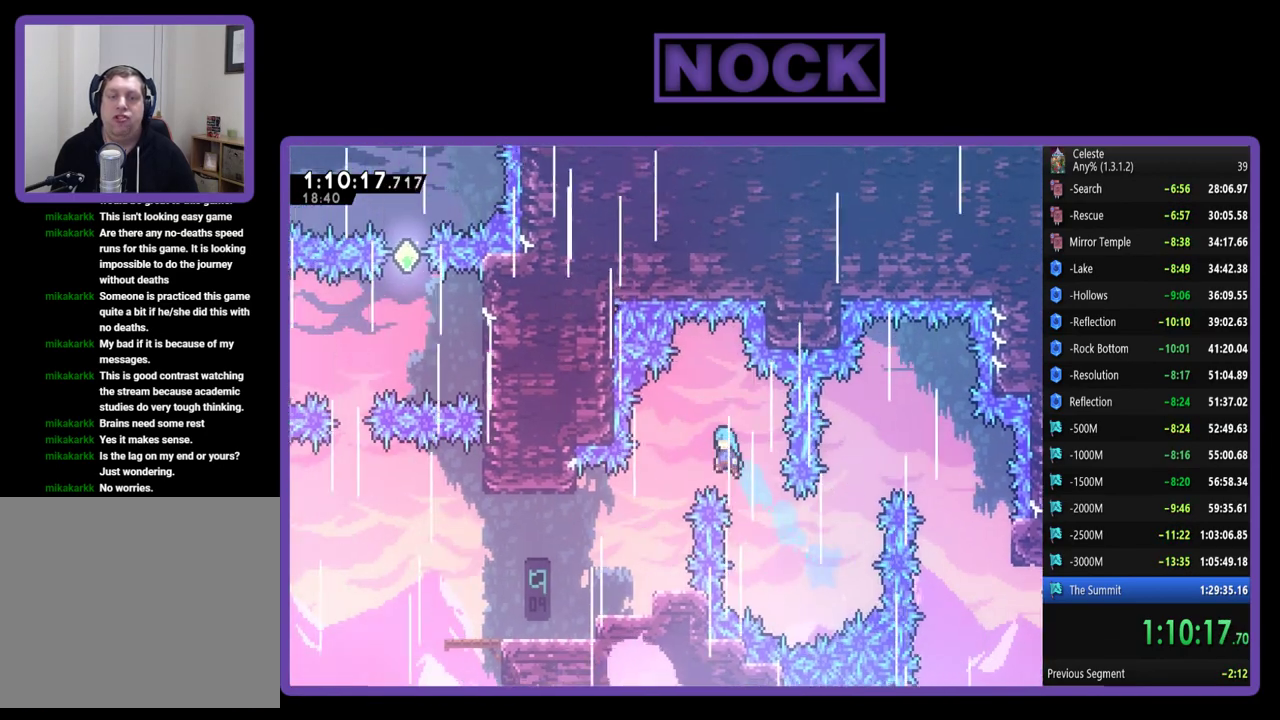
{"buttons": ["R2", "DPAD_UP", "DPAD_LEFT"], "left_stick": "center", "events": [[200, "CIRCLE", "up"]]}
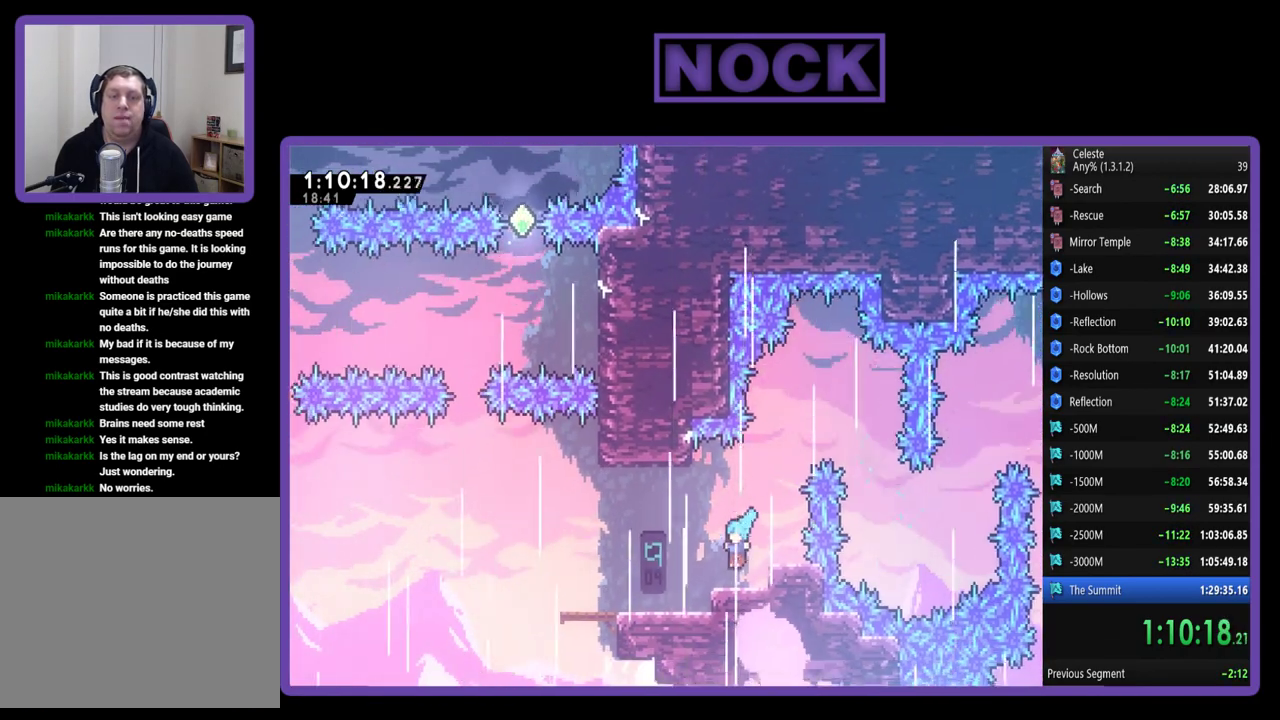
{"buttons": ["R2", "DPAD_LEFT"], "left_stick": "center", "events": [[33, "DPAD_UP", "up"], [233, "DPAD_LEFT", "up"], [467, "DPAD_LEFT", "down"]]}
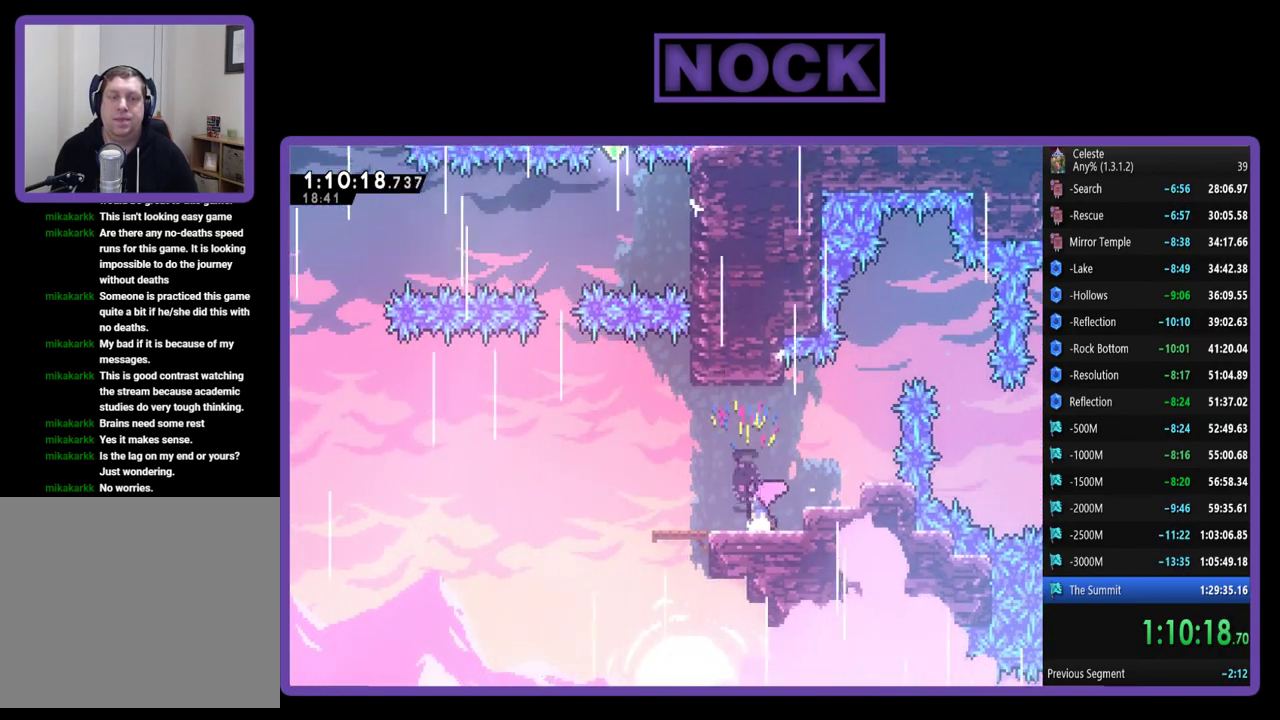
{"buttons": ["CROSS", "R2", "DPAD_LEFT"], "left_stick": "center", "events": [[467, "CROSS", "down"]]}
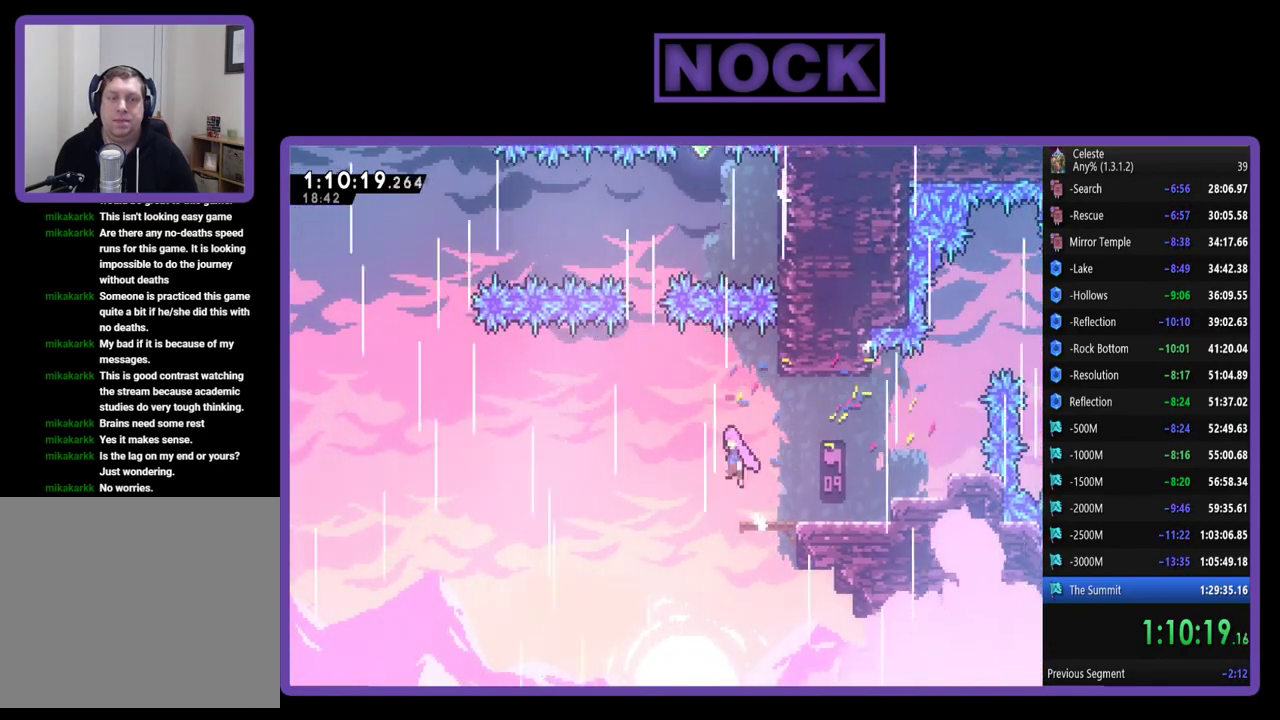
{"buttons": ["CIRCLE", "R2", "DPAD_UP"], "left_stick": "center", "events": [[400, "CROSS", "up"], [400, "DPAD_LEFT", "up"], [400, "DPAD_UP", "down"], [500, "CIRCLE", "down"]]}
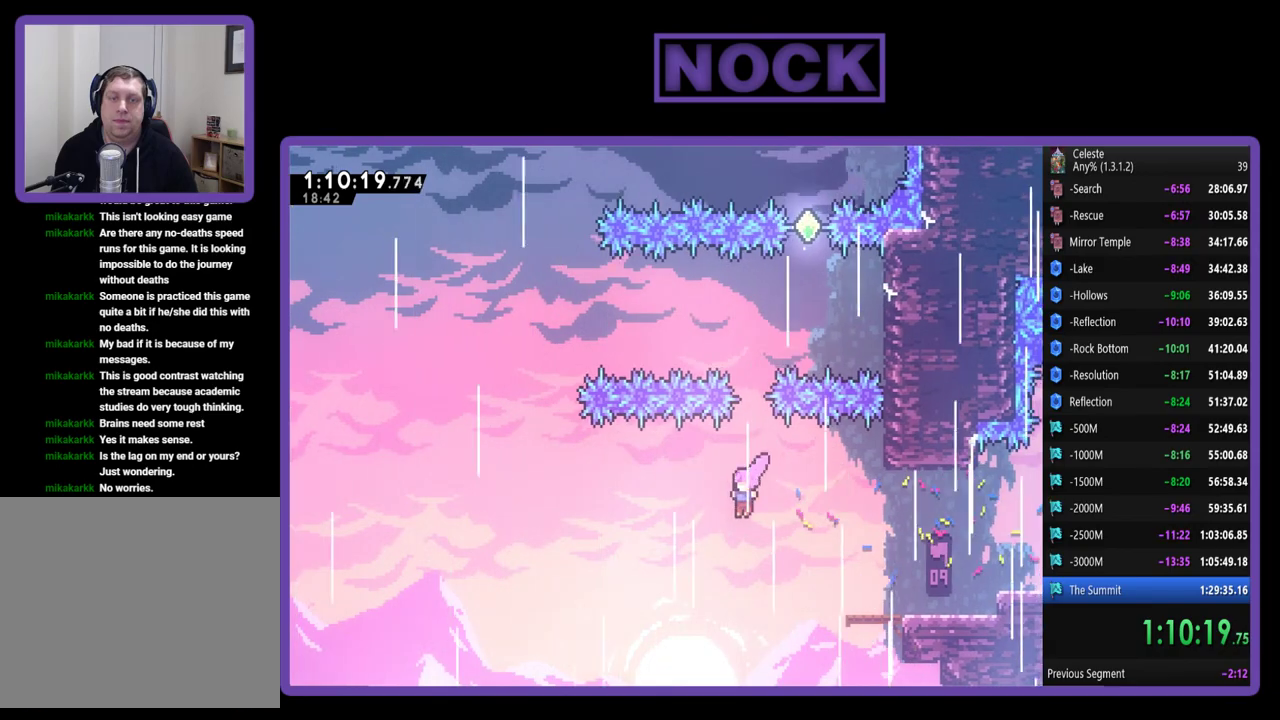
{"buttons": ["R2", "DPAD_UP", "DPAD_RIGHT"], "left_stick": "center", "events": [[200, "DPAD_RIGHT", "down"], [400, "CIRCLE", "up"]]}
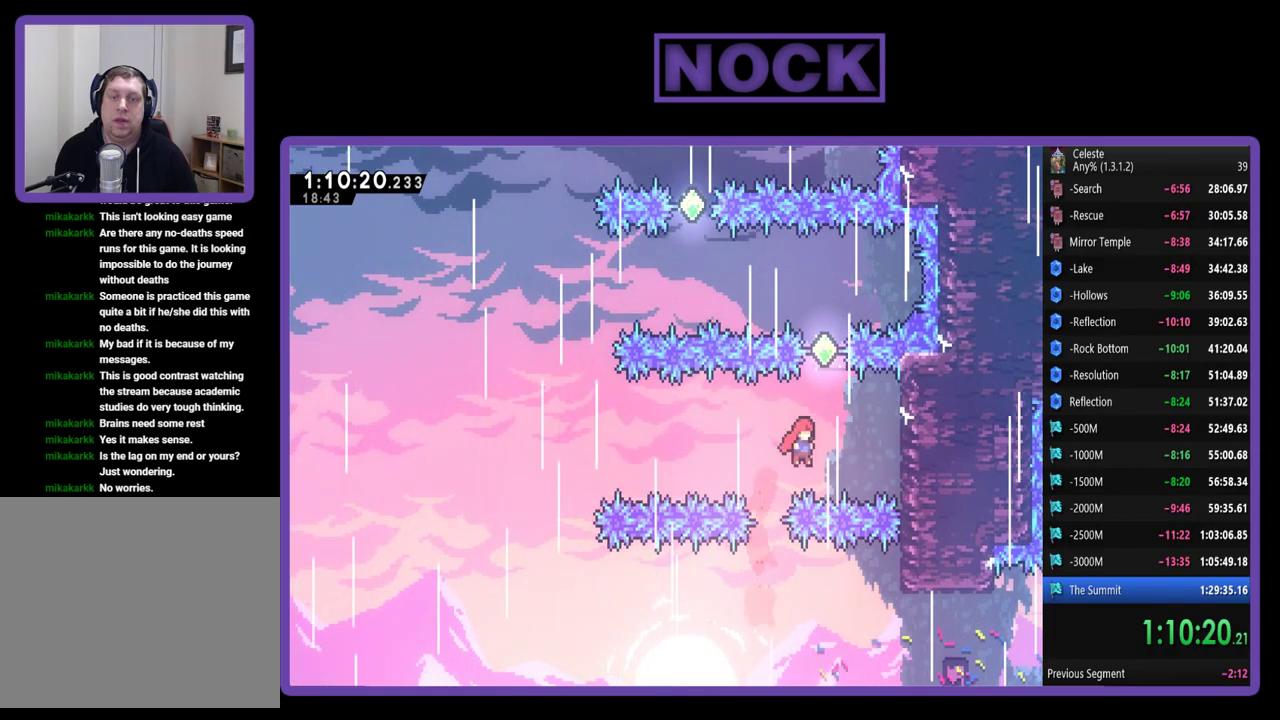
{"buttons": ["R2", "DPAD_LEFT"], "left_stick": "center", "events": [[67, "DPAD_RIGHT", "up"], [133, "CIRCLE", "down"], [467, "CIRCLE", "up"], [500, "DPAD_LEFT", "down"], [500, "DPAD_UP", "up"]]}
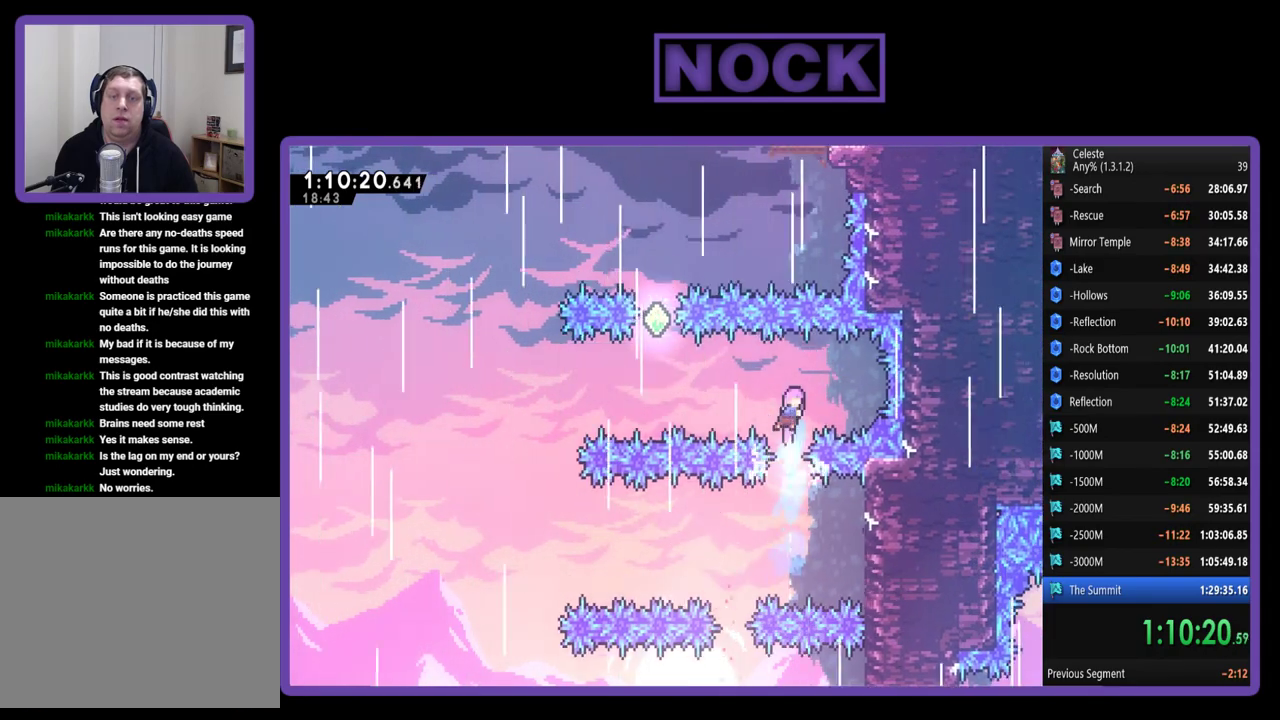
{"buttons": ["R2"], "left_stick": "center", "events": [[33, "DPAD_LEFT", "up"], [67, "DPAD_LEFT", "down"], [300, "CIRCLE", "down"], [433, "DPAD_LEFT", "up"], [467, "CIRCLE", "up"]]}
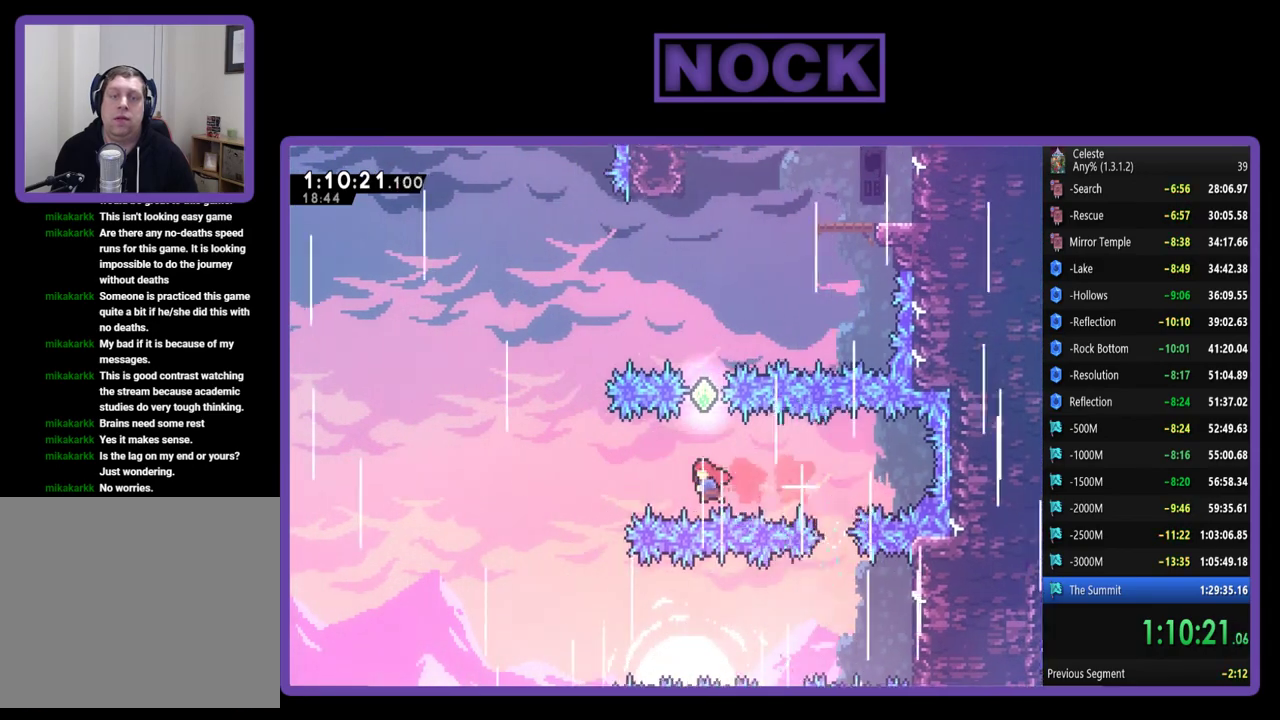
{"buttons": ["CIRCLE", "R2", "DPAD_UP"], "left_stick": "center", "events": [[33, "DPAD_UP", "down"], [233, "DPAD_UP", "up"], [333, "DPAD_RIGHT", "down"], [400, "CIRCLE", "down"], [433, "DPAD_UP", "down"], [500, "DPAD_RIGHT", "up"]]}
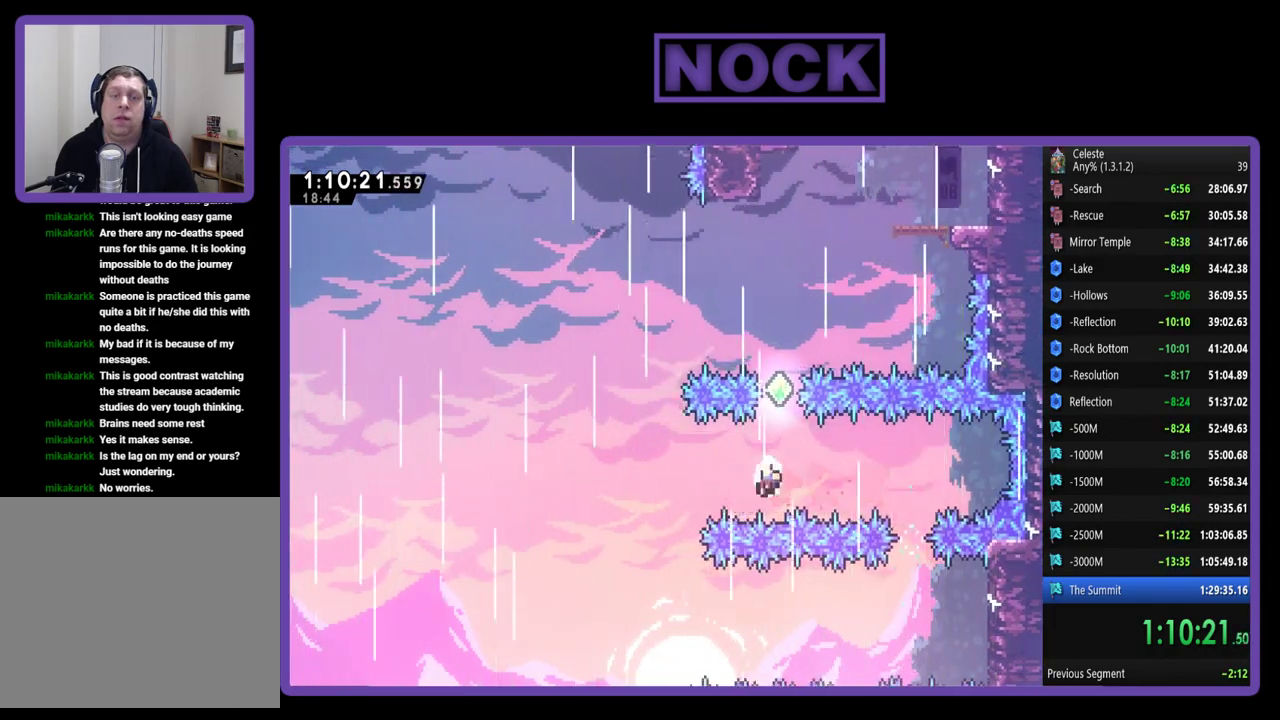
{"buttons": [], "left_stick": "center", "events": [[67, "DPAD_UP", "up"], [100, "CIRCLE", "up"], [133, "R2", "up"]]}
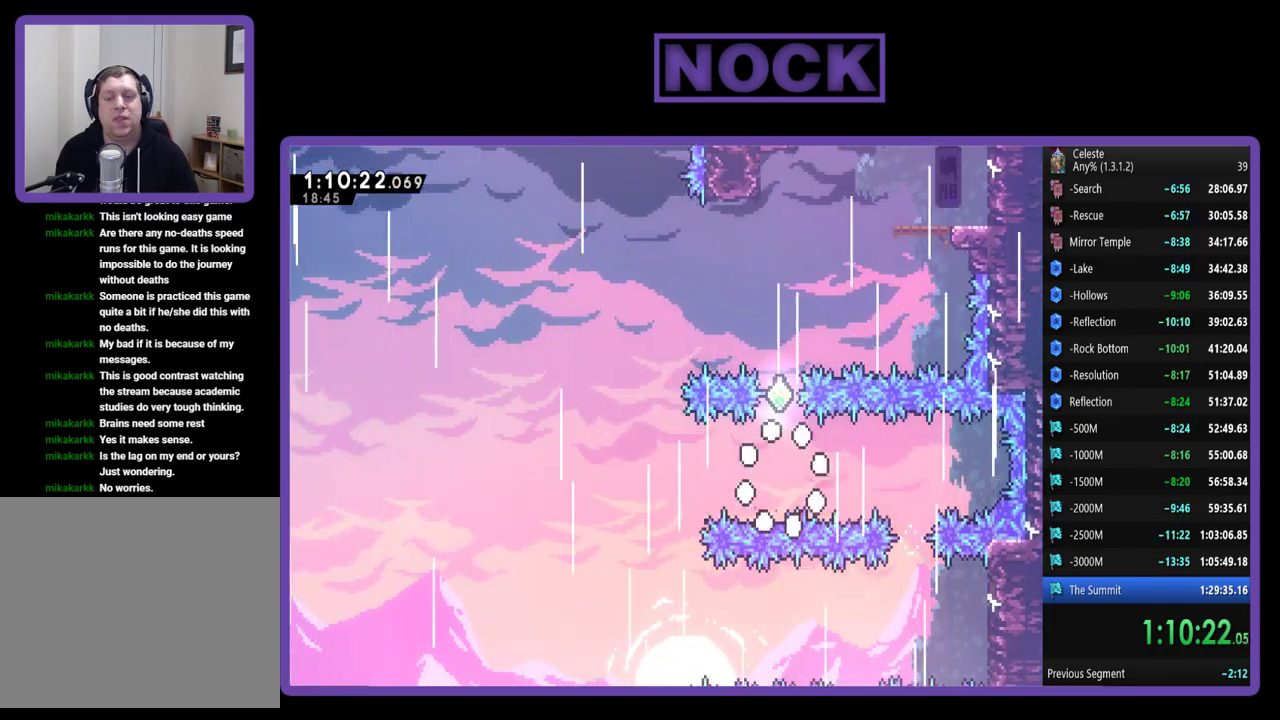
{"buttons": [], "left_stick": "center", "events": []}
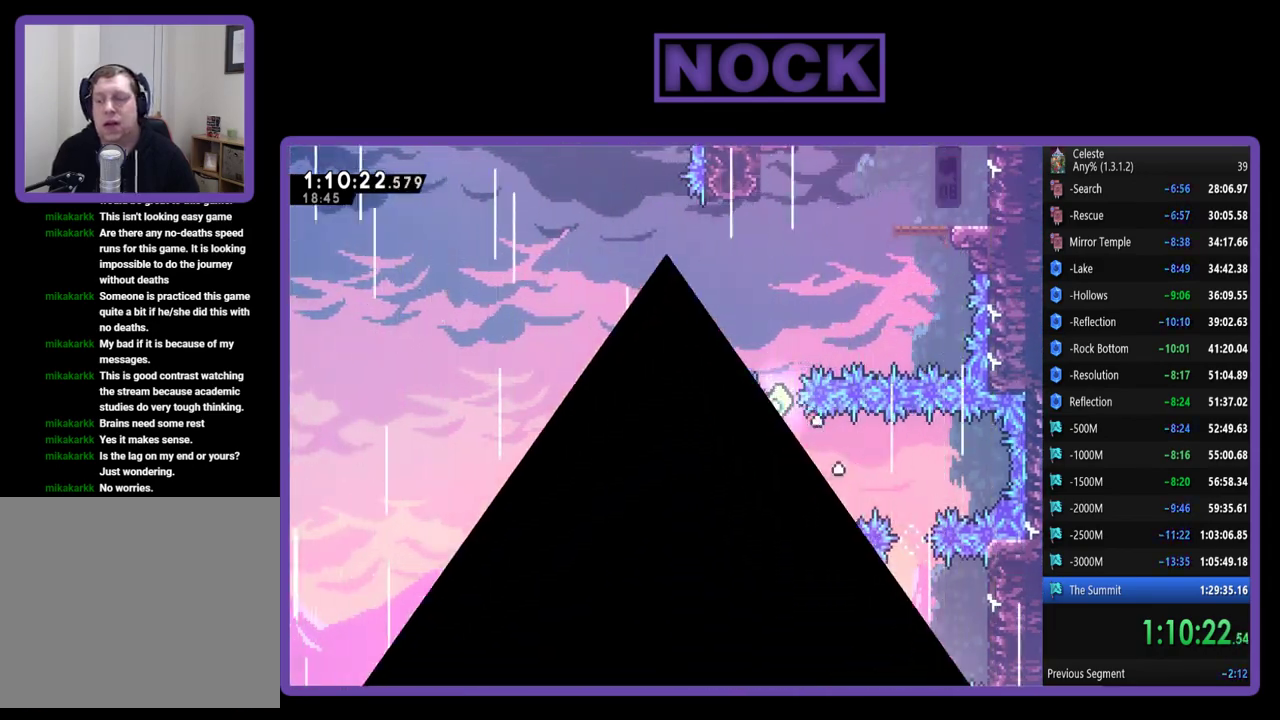
{"buttons": ["R2"], "left_stick": "center", "events": [[267, "R2", "down"]]}
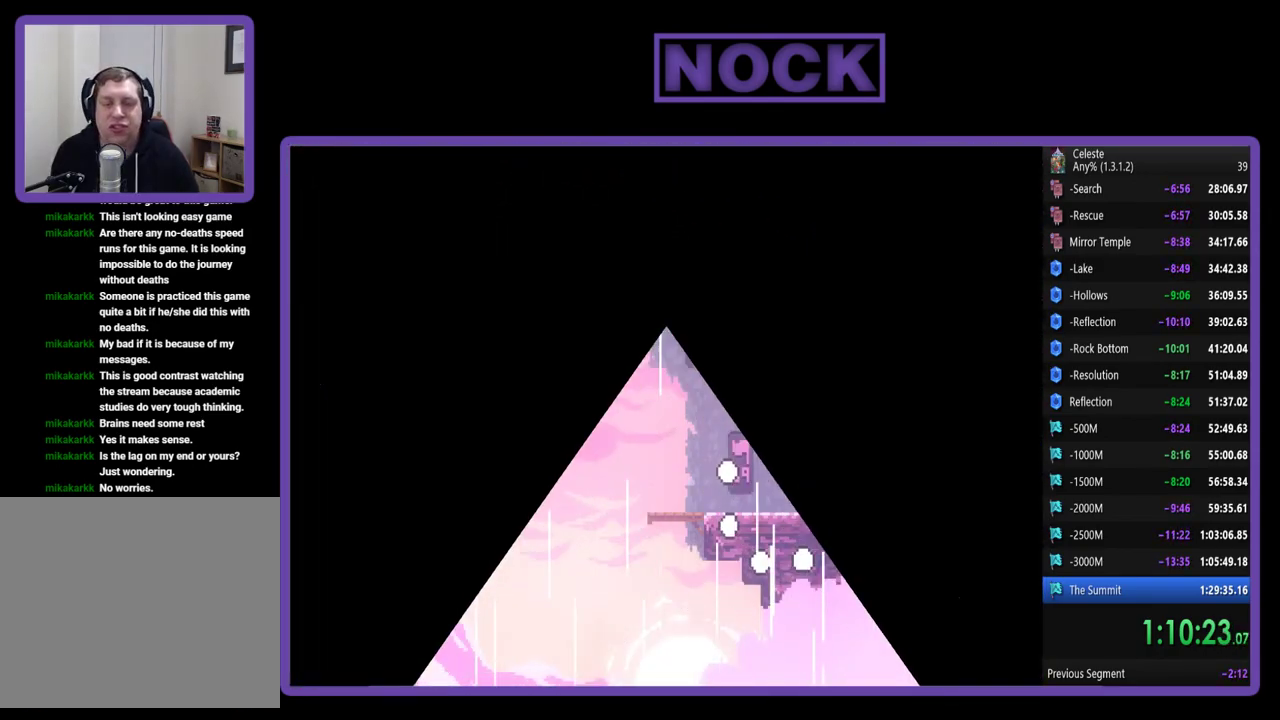
{"buttons": ["R2", "DPAD_LEFT"], "left_stick": "center", "events": [[350, "DPAD_LEFT", "down"]]}
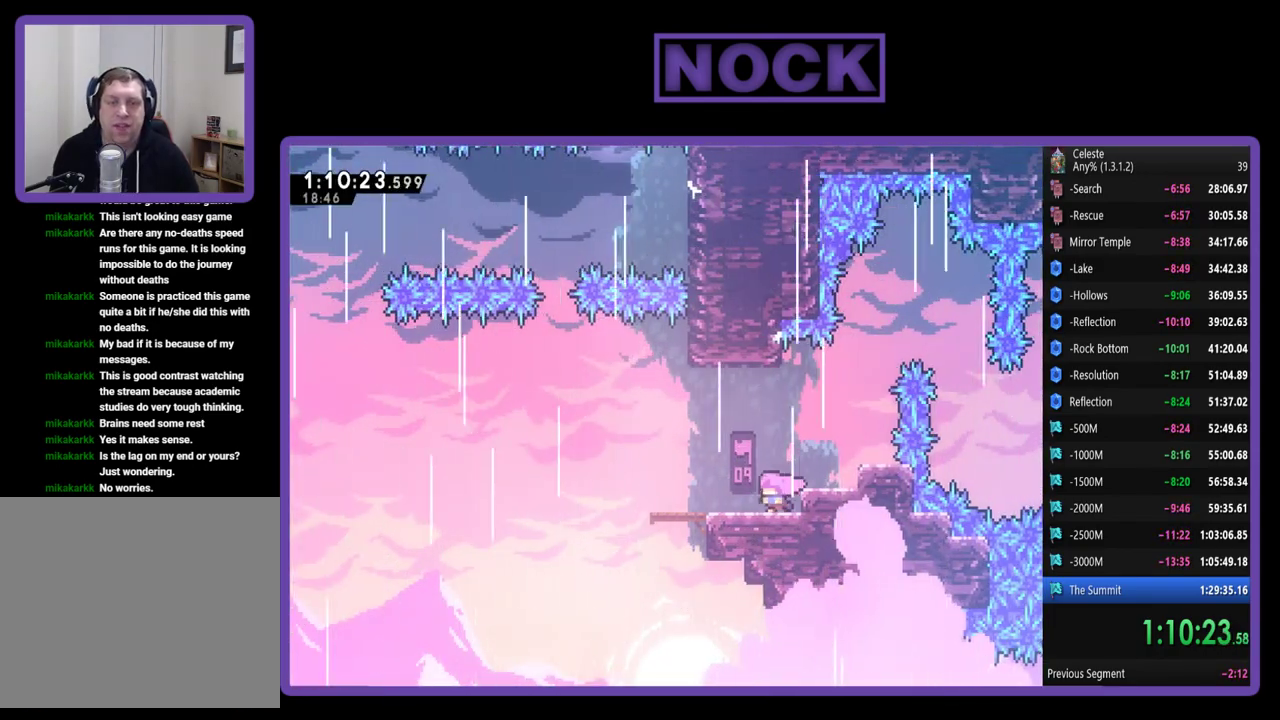
{"buttons": ["CROSS", "R2", "DPAD_LEFT"], "left_stick": "center", "events": [[333, "CROSS", "down"]]}
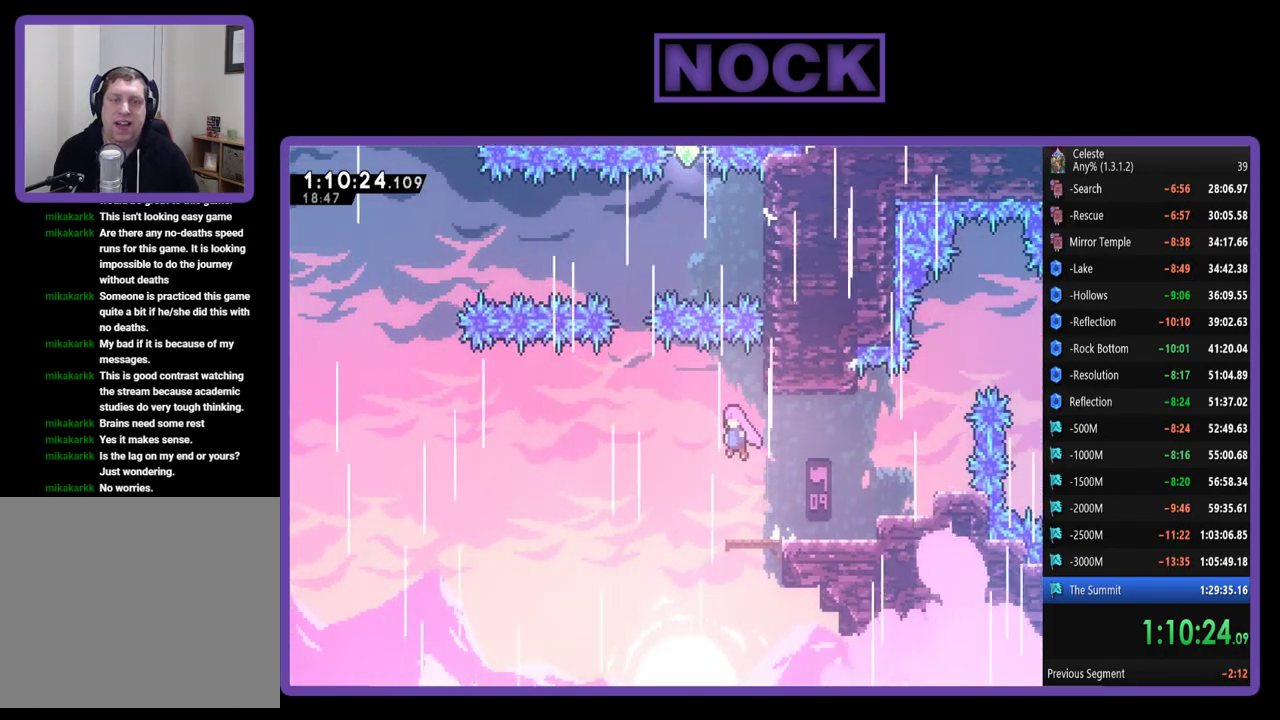
{"buttons": ["R2", "DPAD_UP"], "left_stick": "center", "events": [[433, "DPAD_LEFT", "up"], [433, "DPAD_UP", "down"], [467, "CROSS", "up"]]}
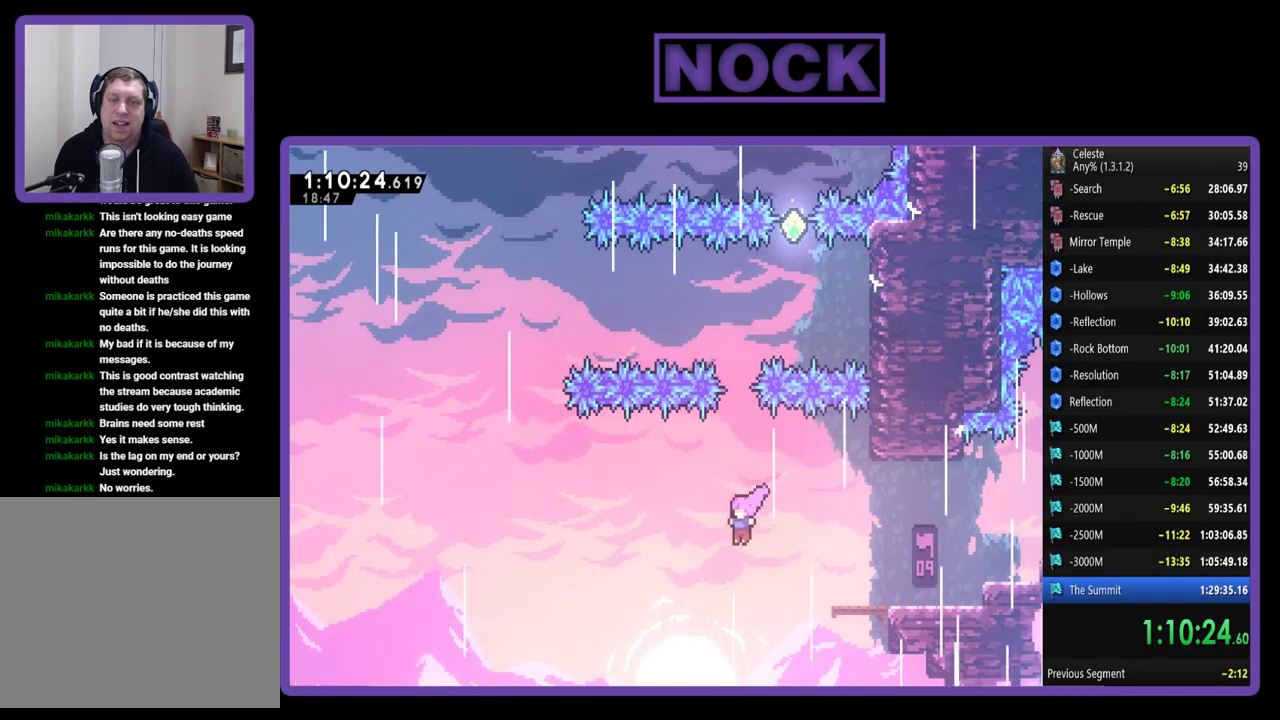
{"buttons": ["CIRCLE", "R2", "DPAD_UP", "DPAD_RIGHT"], "left_stick": "center", "events": [[67, "CIRCLE", "down"], [400, "DPAD_RIGHT", "down"]]}
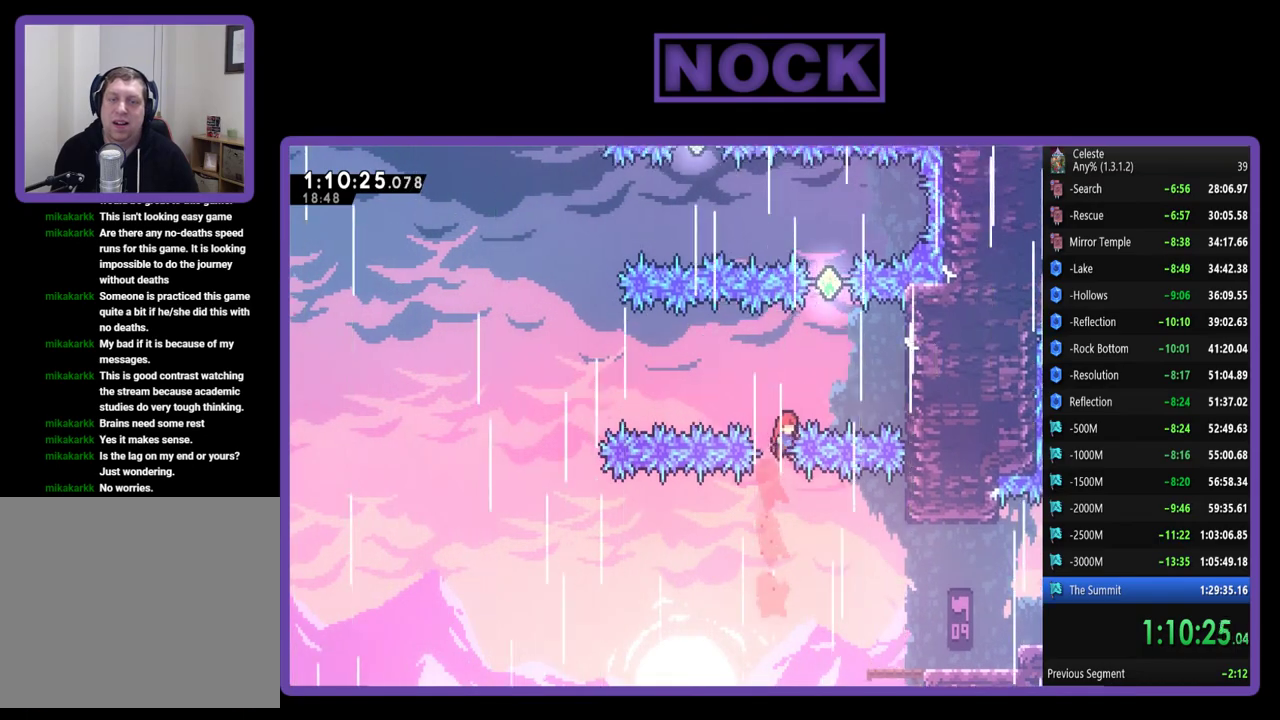
{"buttons": [], "left_stick": "center", "events": [[33, "DPAD_RIGHT", "up"], [67, "CIRCLE", "up"], [333, "DPAD_UP", "up"], [400, "R2", "up"]]}
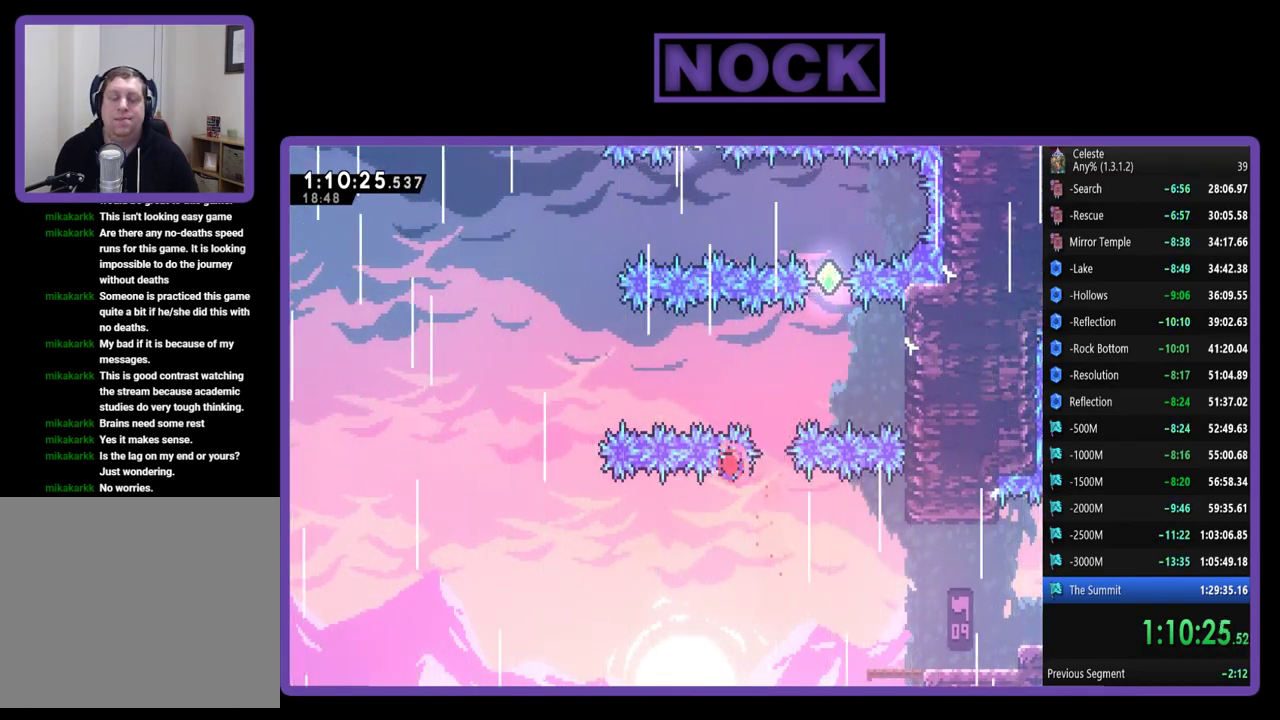
{"buttons": [], "left_stick": "center", "events": []}
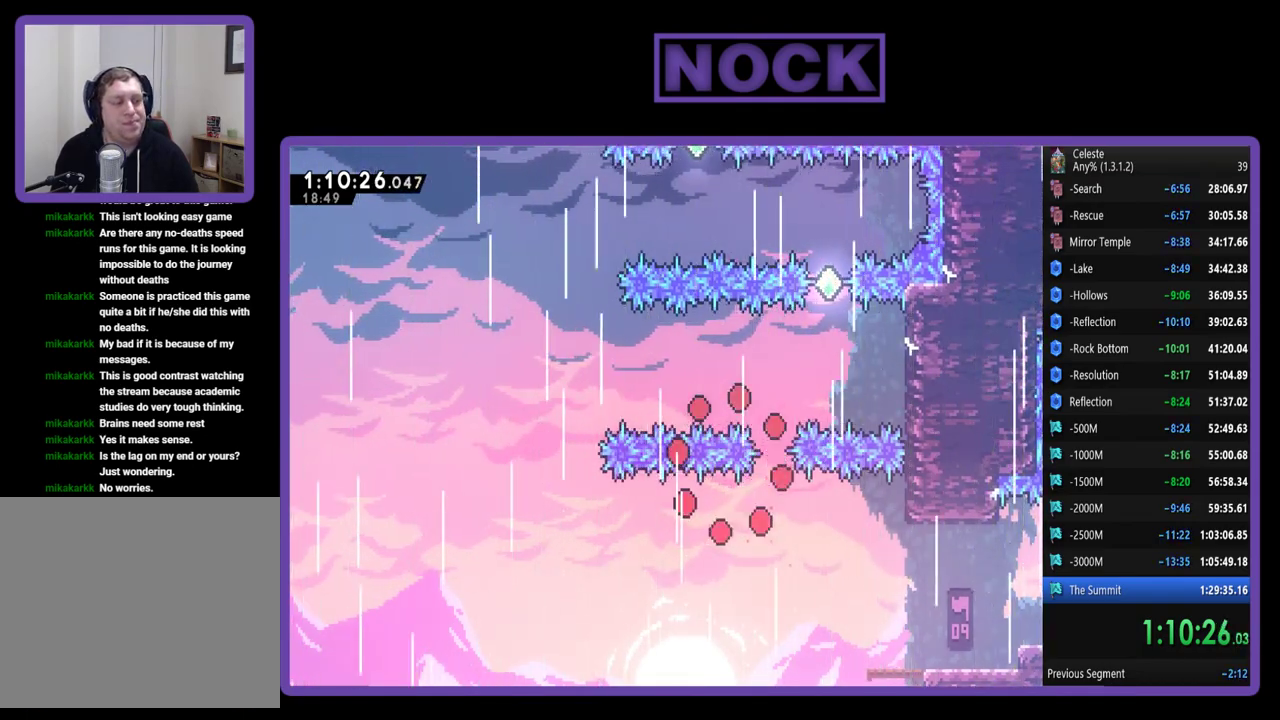
{"buttons": [], "left_stick": "center", "events": []}
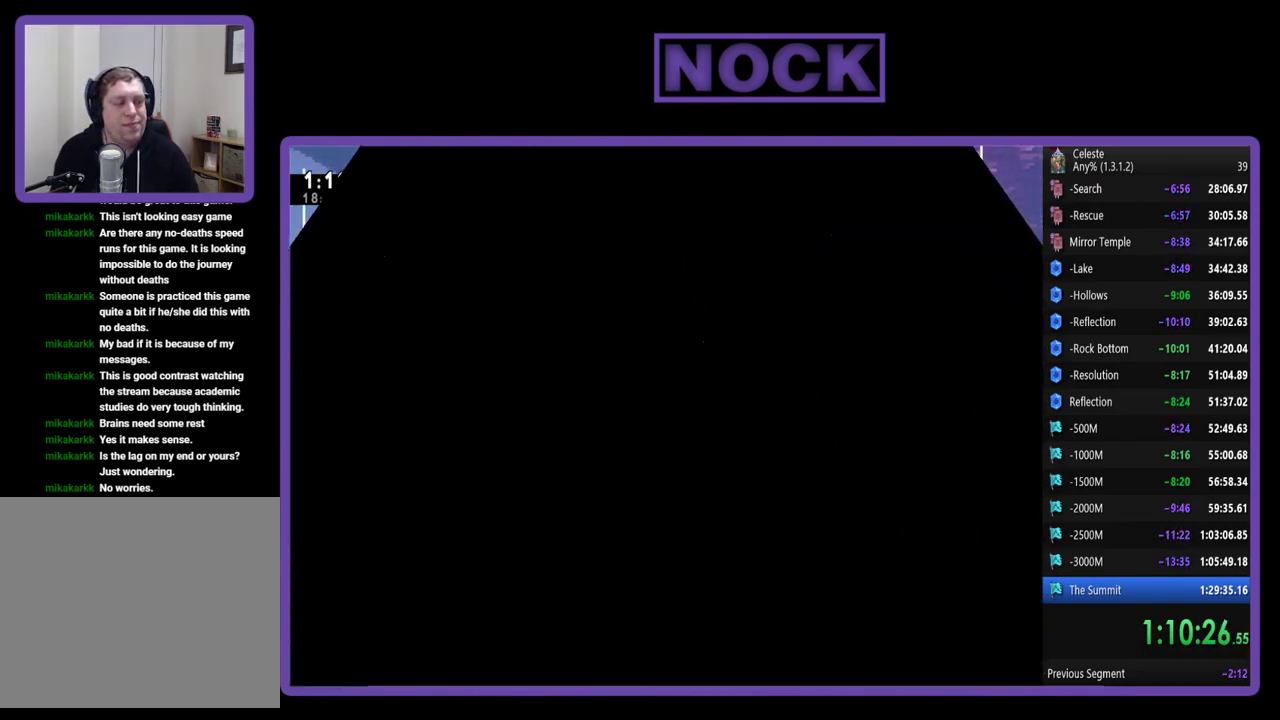
{"buttons": ["R2"], "left_stick": "center", "events": [[367, "R2", "down"]]}
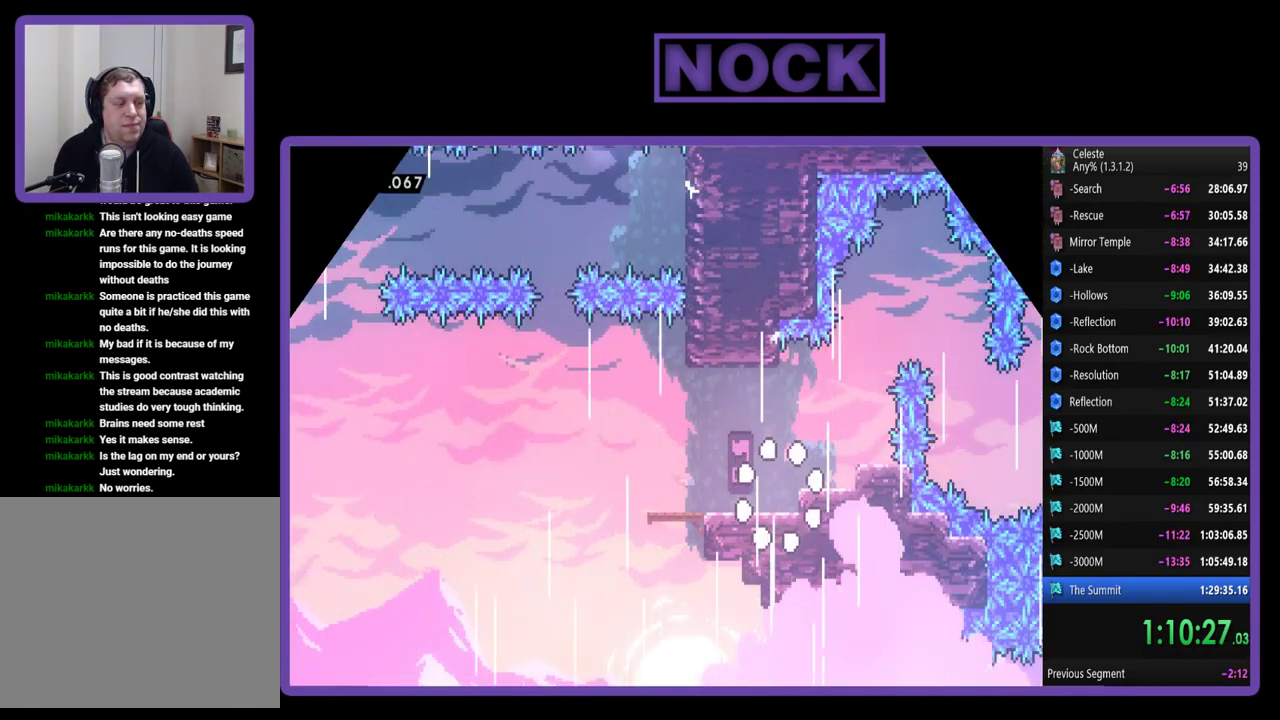
{"buttons": ["R2", "DPAD_LEFT"], "left_stick": "center", "events": [[300, "DPAD_LEFT", "down"]]}
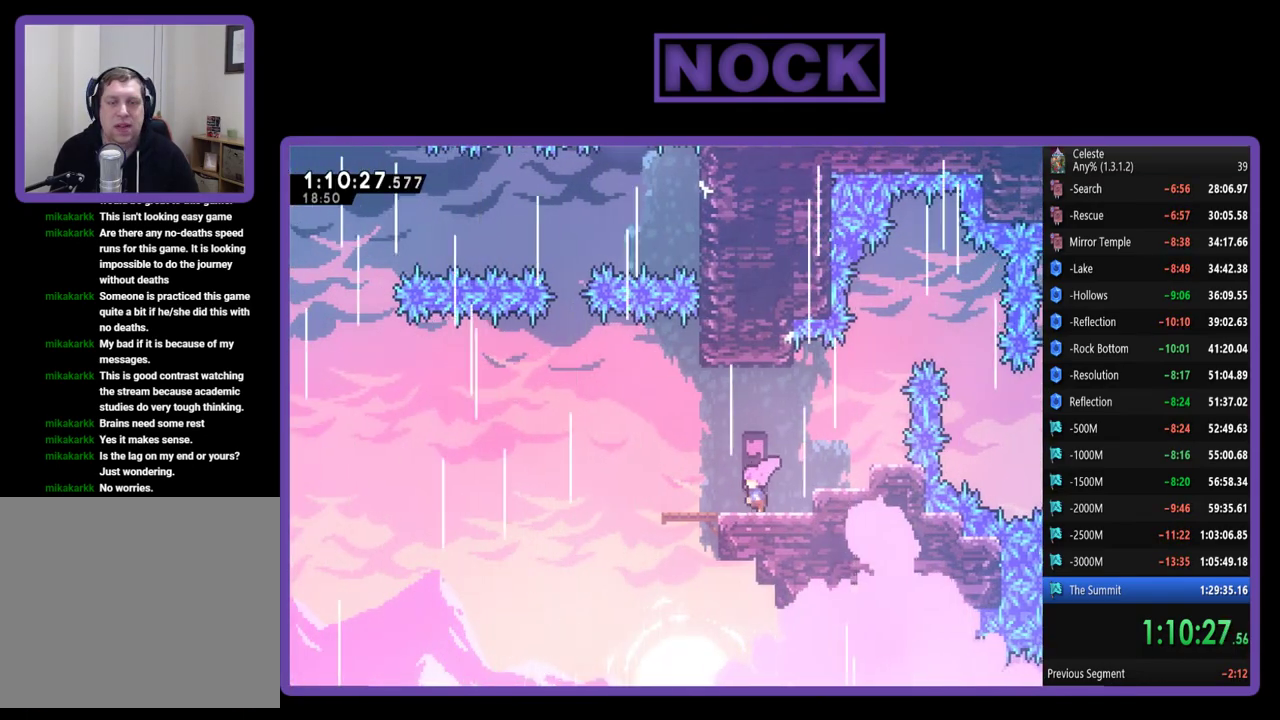
{"buttons": ["CROSS", "R2", "DPAD_LEFT"], "left_stick": "center", "events": [[367, "CROSS", "down"]]}
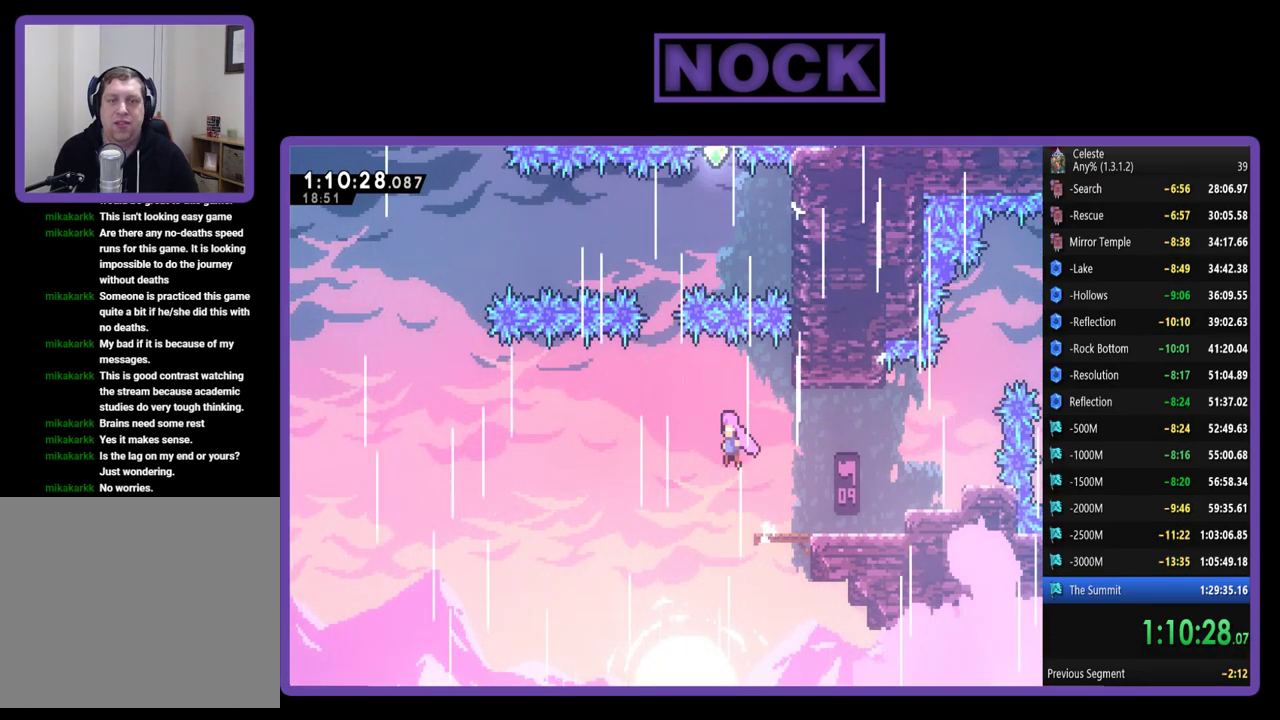
{"buttons": ["CIRCLE", "R2", "DPAD_UP"], "left_stick": "center", "events": [[300, "DPAD_LEFT", "up"], [300, "DPAD_UP", "down"], [333, "CROSS", "up"], [433, "CIRCLE", "down"]]}
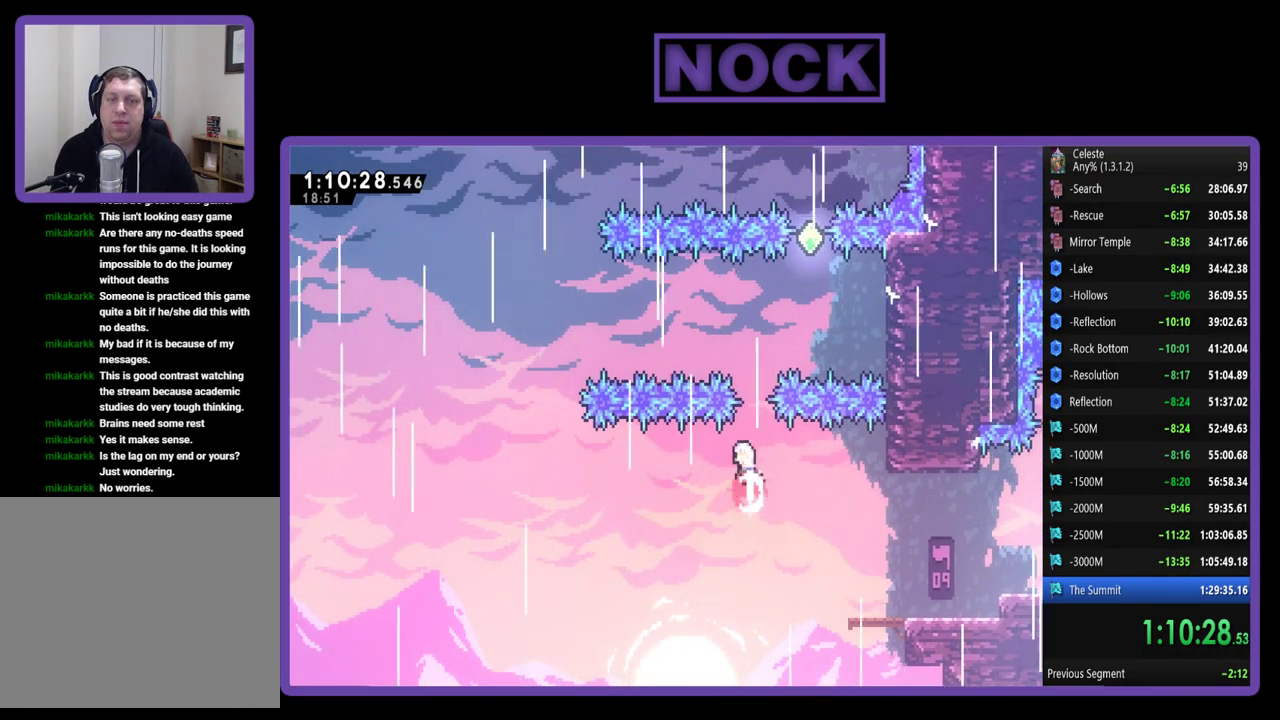
{"buttons": ["CIRCLE", "R2", "DPAD_UP"], "left_stick": "center", "events": [[133, "DPAD_RIGHT", "down"], [333, "CIRCLE", "up"], [467, "DPAD_RIGHT", "up"], [500, "CIRCLE", "down"]]}
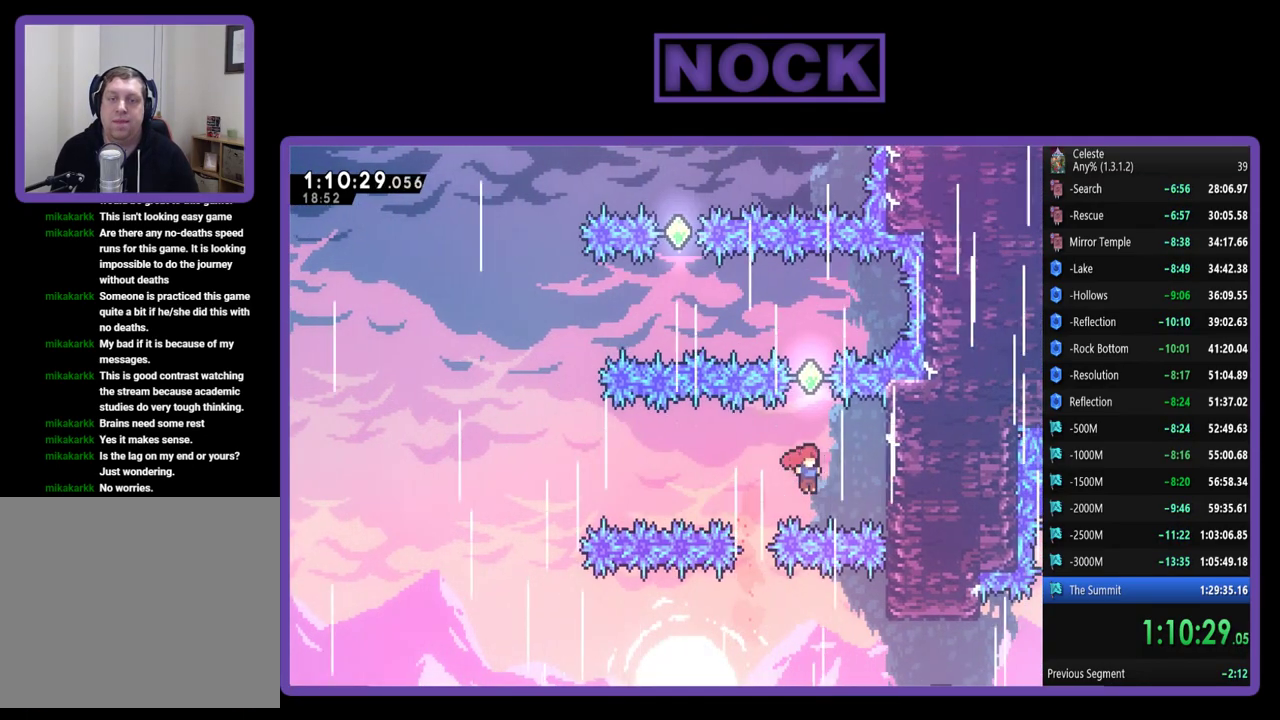
{"buttons": ["R2", "DPAD_LEFT"], "left_stick": "center", "events": [[333, "CIRCLE", "up"], [367, "DPAD_UP", "up"], [467, "DPAD_LEFT", "down"]]}
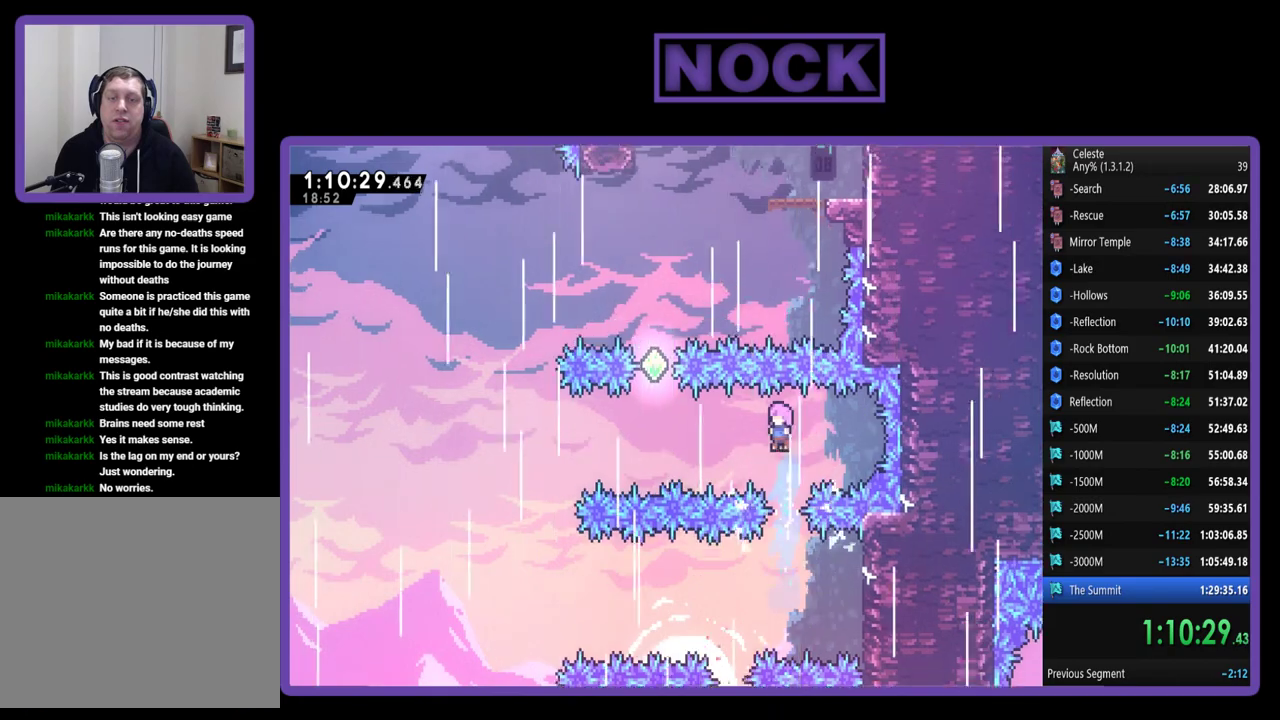
{"buttons": ["R2"], "left_stick": "center", "events": [[233, "CIRCLE", "down"], [233, "DPAD_UP", "down"], [267, "DPAD_LEFT", "up"], [450, "CIRCLE", "up"], [467, "DPAD_UP", "up"]]}